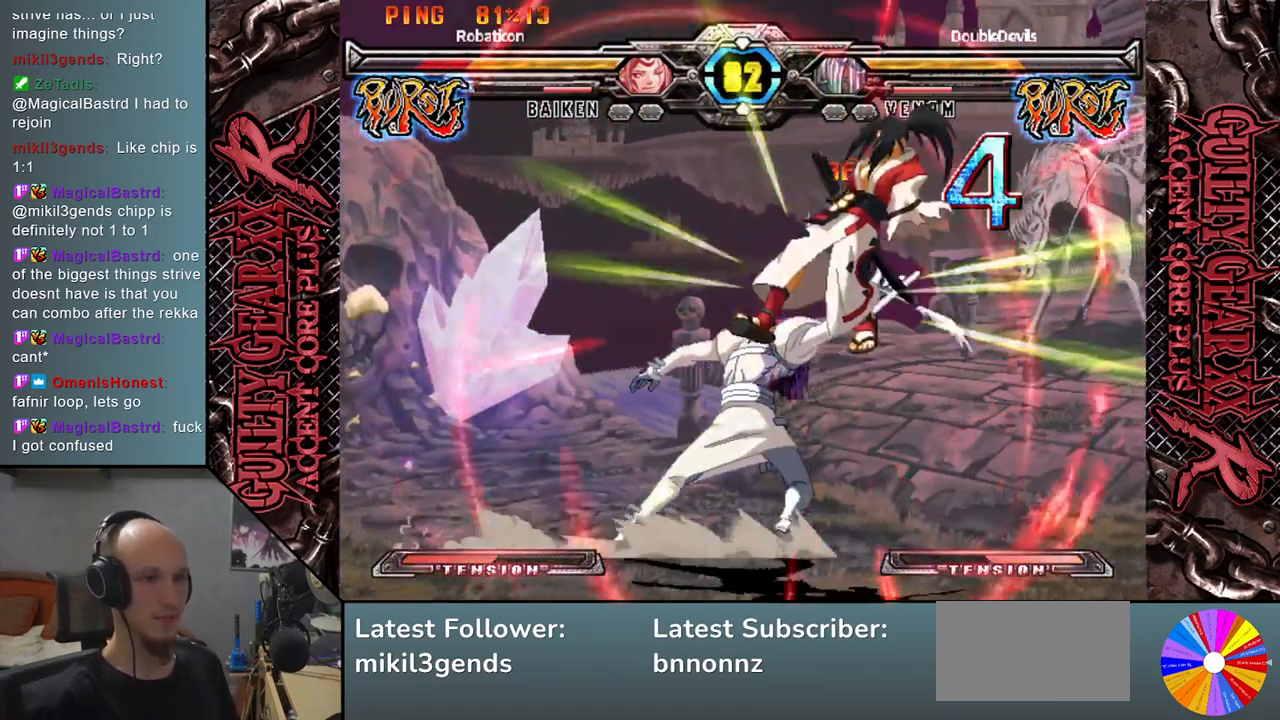
Gameplay with a controller (arcade stick); each line is a JSON object with the inputs held at the frame after it. "events" lists button and stick changes between this image and that frame as [ms after this image, input, new state], when the widget could be followed in between. Not read: L3 R3 SQUARE TRIANGLE other_buttons.
{"buttons": [], "left_stick": "left", "events": [[83, "left_stick", "right"], [267, "left_stick", "down"], [367, "left_stick", "left"]]}
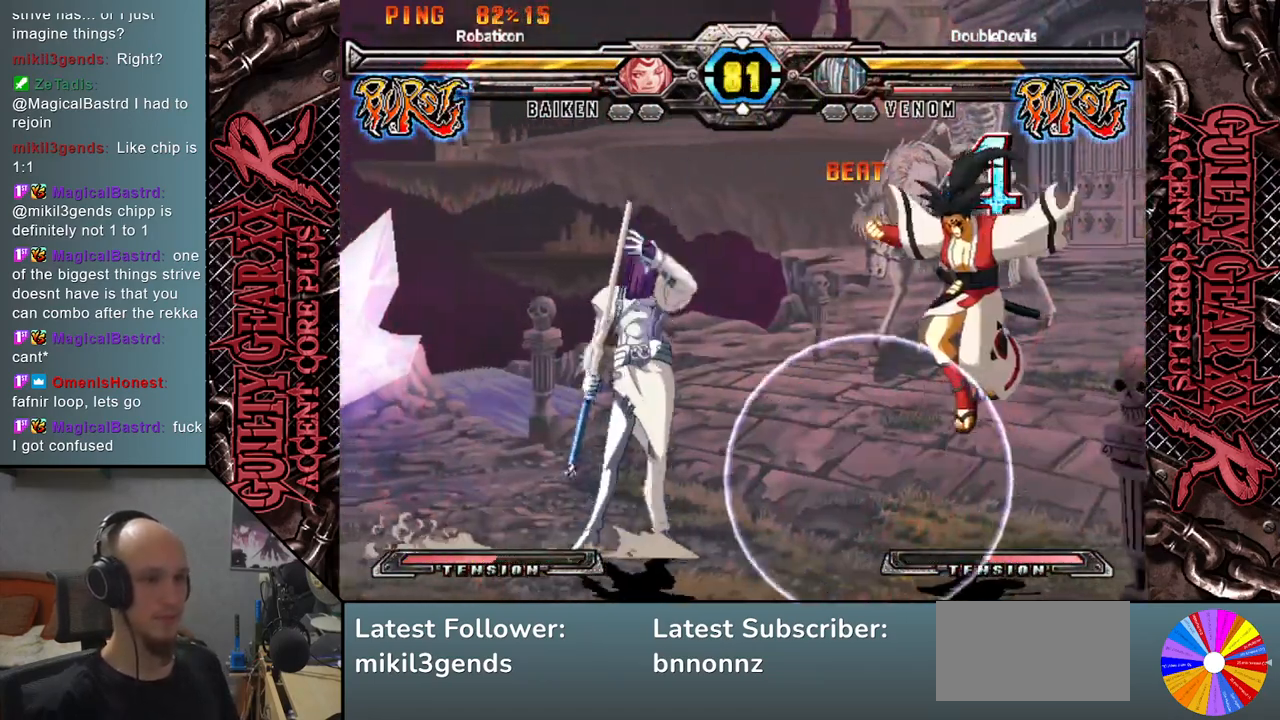
{"buttons": [], "left_stick": "left", "events": [[67, "left_stick", "right"], [133, "left_stick", "down"], [233, "left_stick", "left"], [300, "CIRCLE", "down"], [383, "CIRCLE", "up"]]}
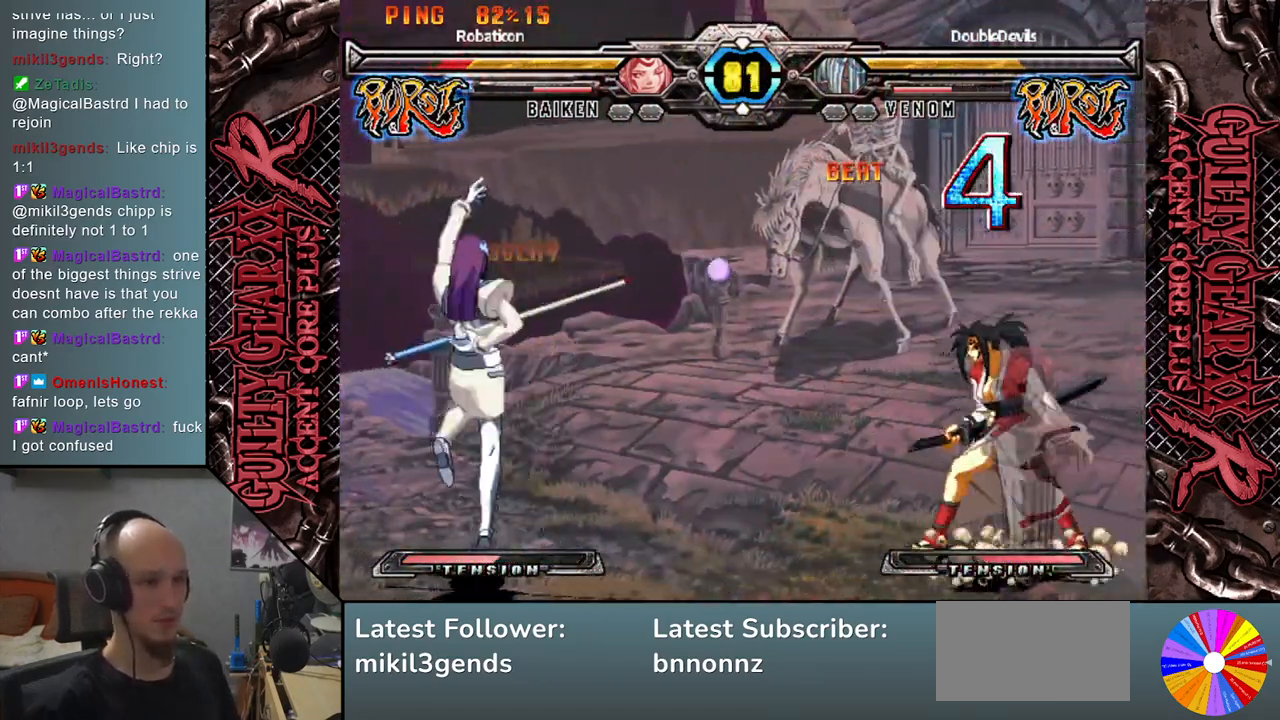
{"buttons": [], "left_stick": "left", "events": [[283, "left_stick", "up-left"], [450, "left_stick", "left"]]}
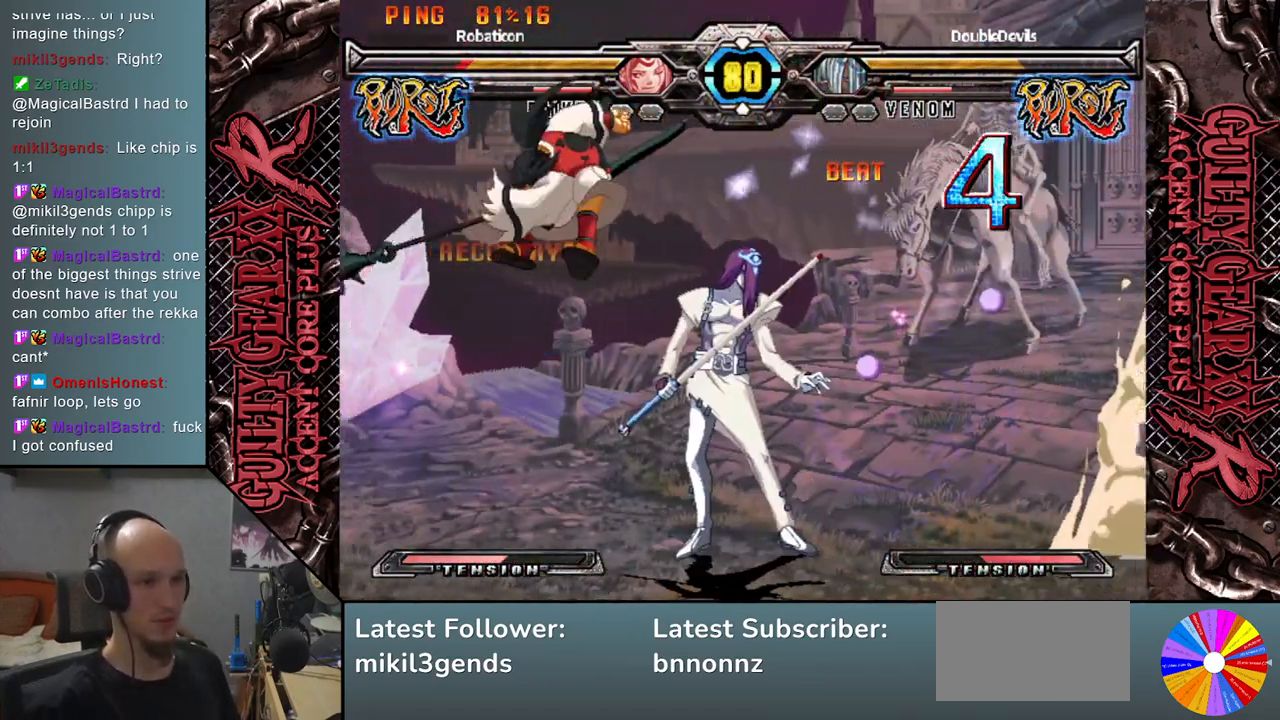
{"buttons": [], "left_stick": "right", "events": [[100, "CIRCLE", "down"], [150, "CIRCLE", "up"], [283, "CIRCLE", "down"], [333, "CIRCLE", "up"], [367, "left_stick", "down"], [433, "left_stick", "right"]]}
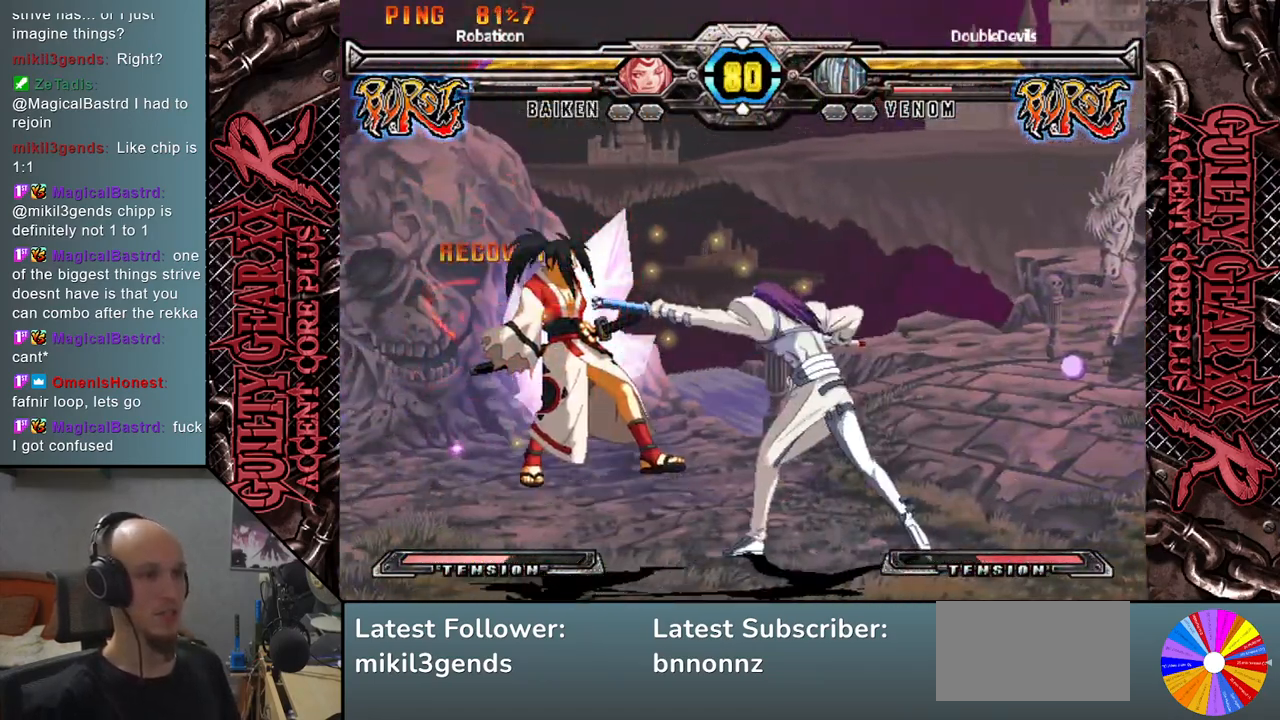
{"buttons": [], "left_stick": "right", "events": [[183, "left_stick", "up-right"], [417, "left_stick", "right"]]}
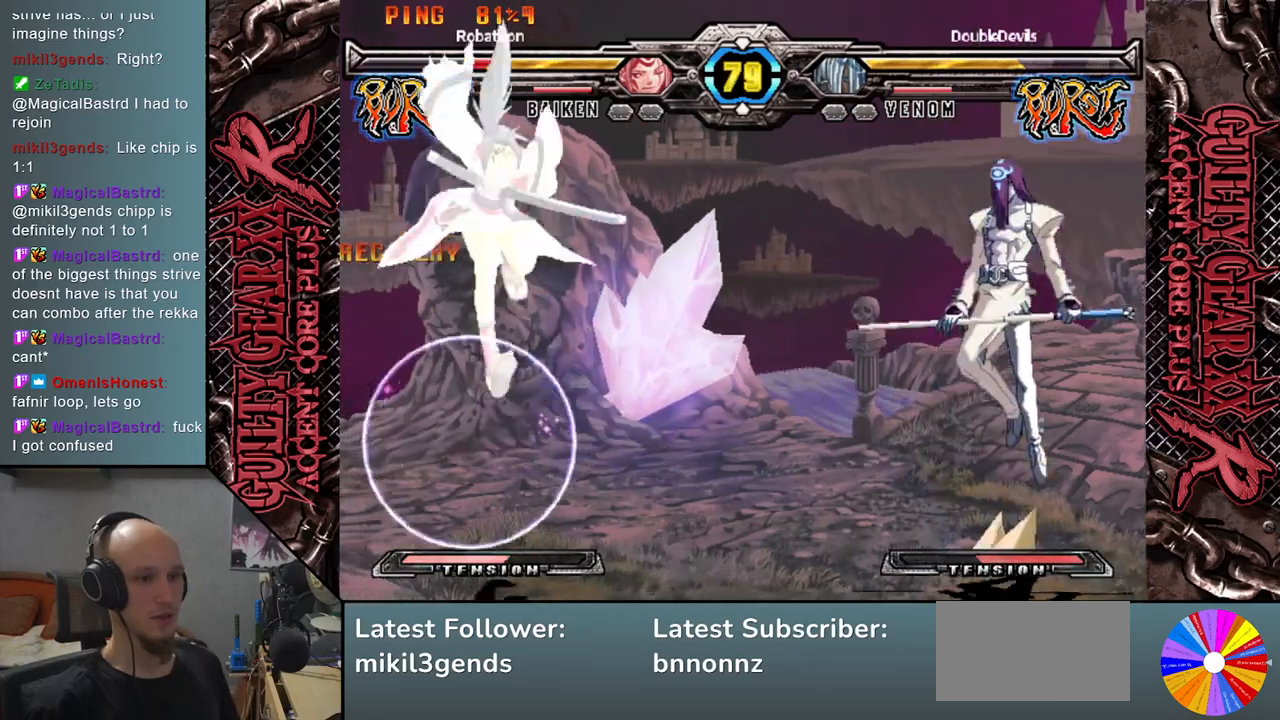
{"buttons": ["R2"], "left_stick": "left", "events": [[33, "left_stick", "down"], [117, "left_stick", "down-right"], [333, "left_stick", "left"], [450, "R2", "down"]]}
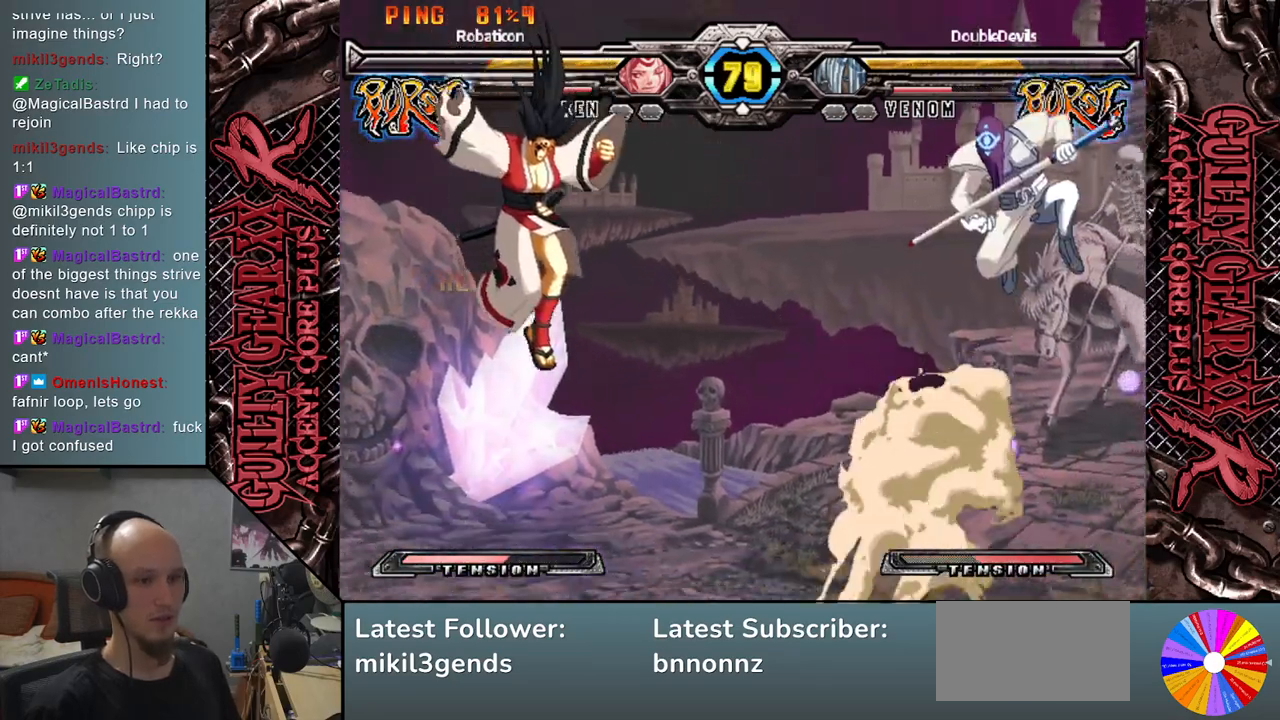
{"buttons": [], "left_stick": "right", "events": [[33, "R2", "up"], [383, "left_stick", "center"], [467, "CIRCLE", "down"], [483, "CIRCLE", "up"], [483, "left_stick", "right"]]}
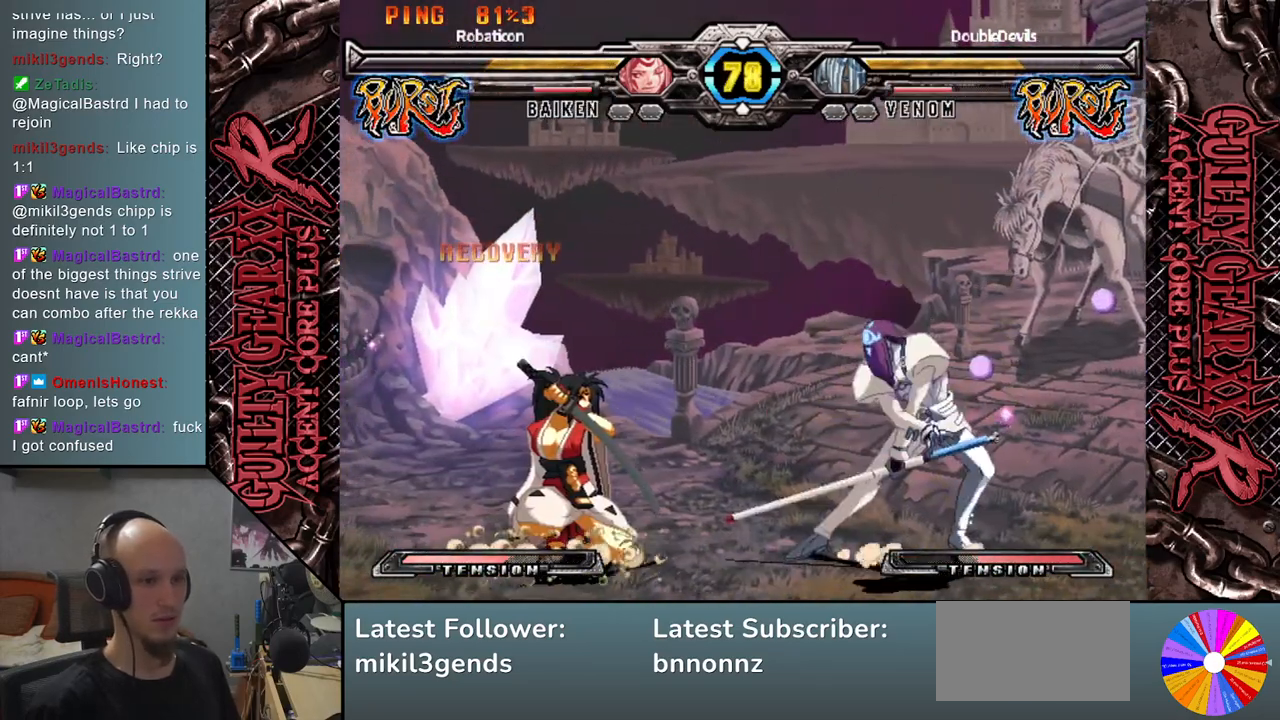
{"buttons": [], "left_stick": "right", "events": [[117, "CIRCLE", "down"], [150, "CIRCLE", "up"], [283, "CIRCLE", "down"], [333, "CIRCLE", "up"]]}
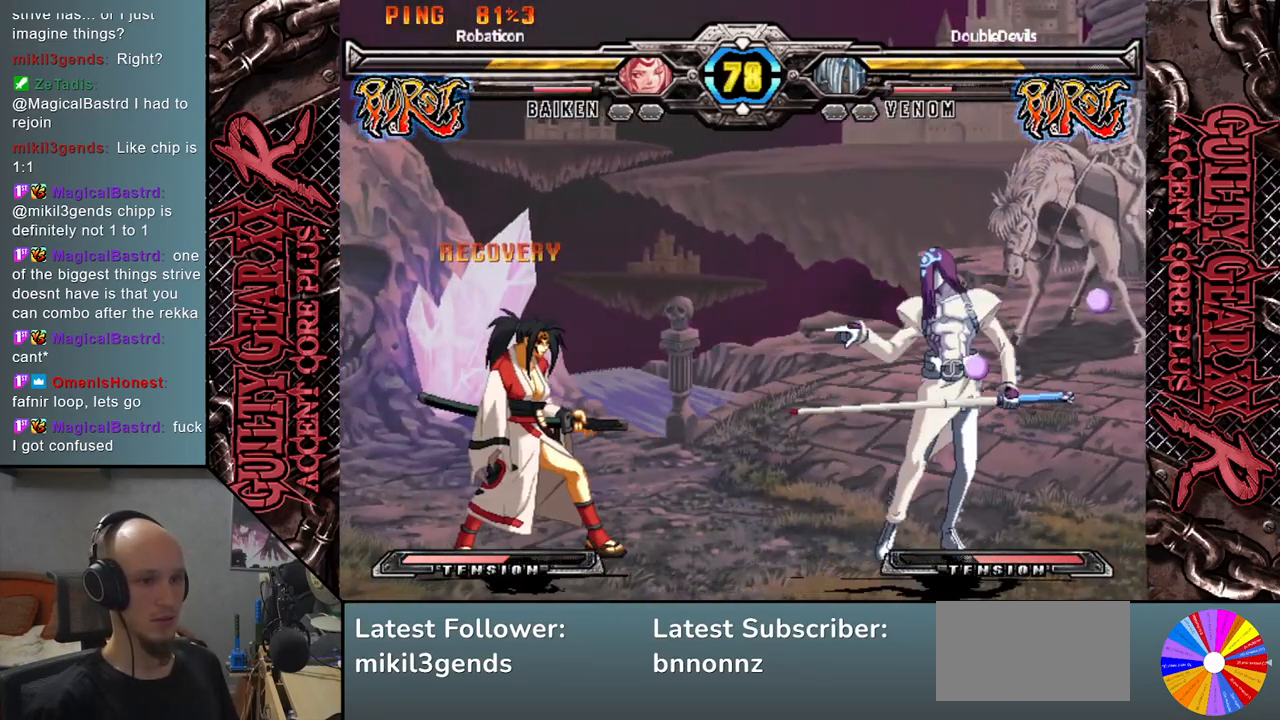
{"buttons": [], "left_stick": "right", "events": [[283, "CIRCLE", "down"], [350, "CIRCLE", "up"]]}
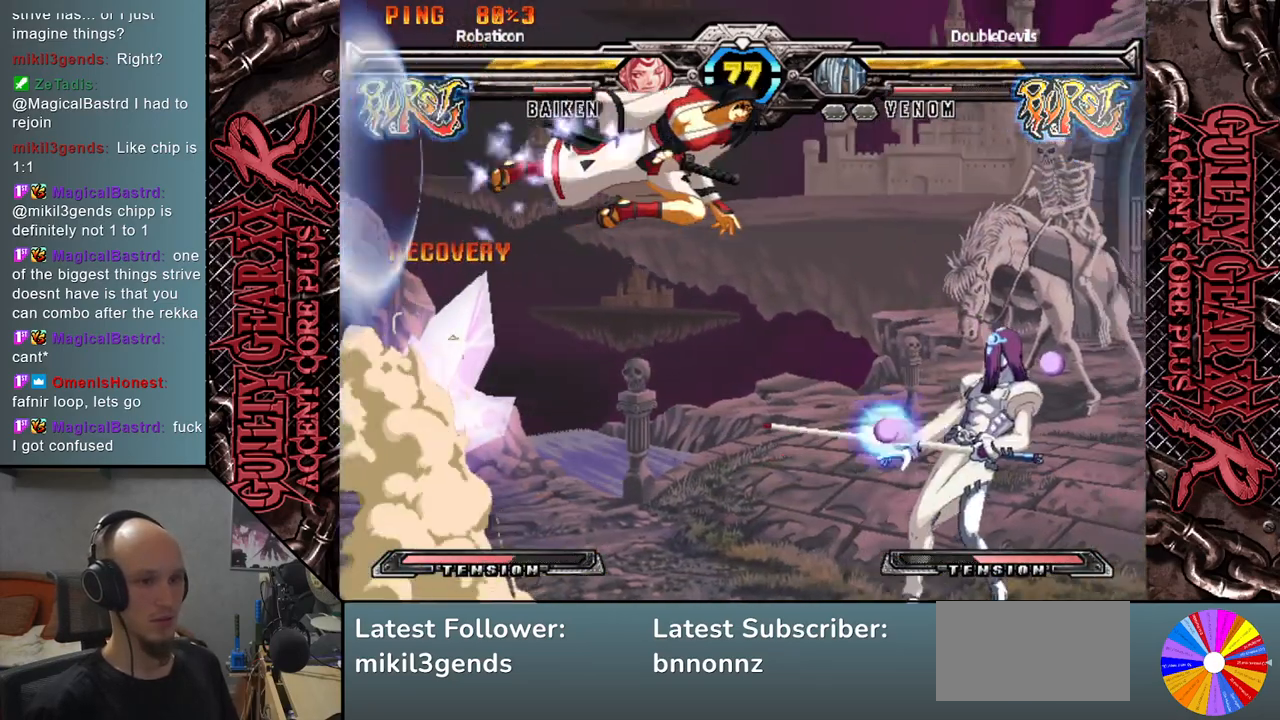
{"buttons": [], "left_stick": "right", "events": [[83, "left_stick", "center"], [283, "left_stick", "right"], [433, "CIRCLE", "down"], [483, "CIRCLE", "up"]]}
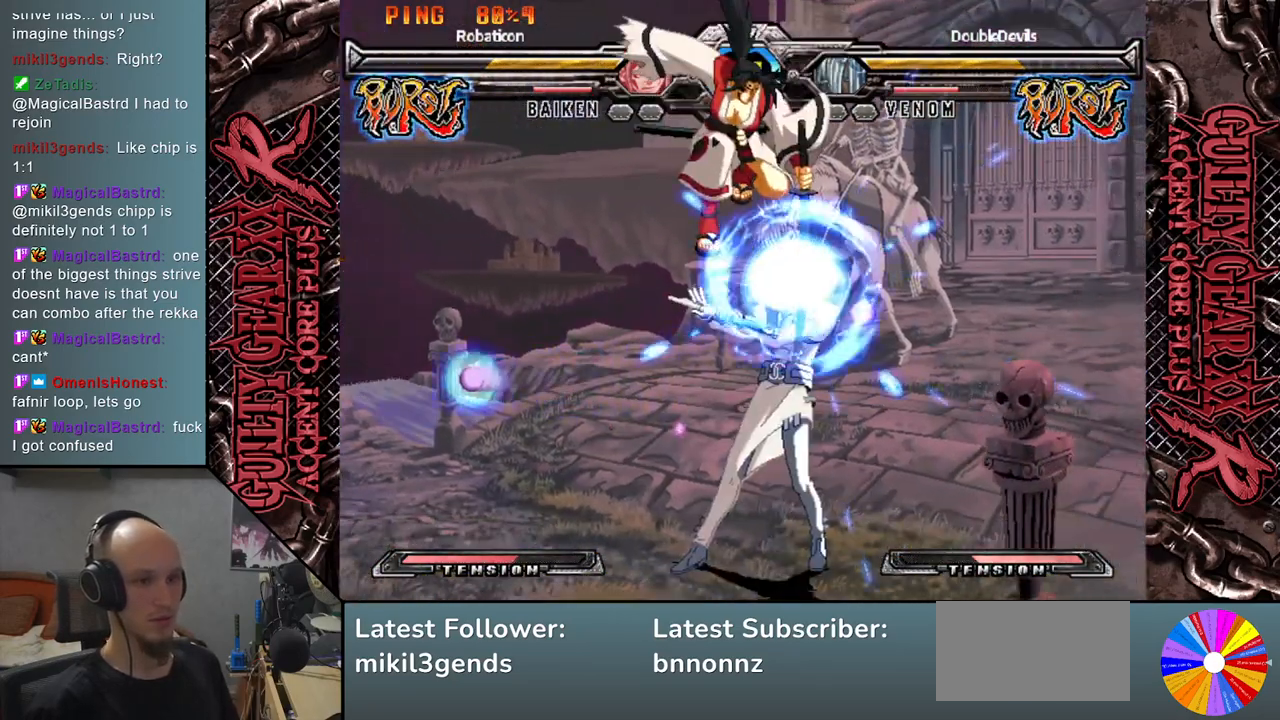
{"buttons": [], "left_stick": "down-right", "events": [[100, "CIRCLE", "down"], [150, "CIRCLE", "up"], [200, "left_stick", "down-right"], [383, "CIRCLE", "down"], [433, "CIRCLE", "up"]]}
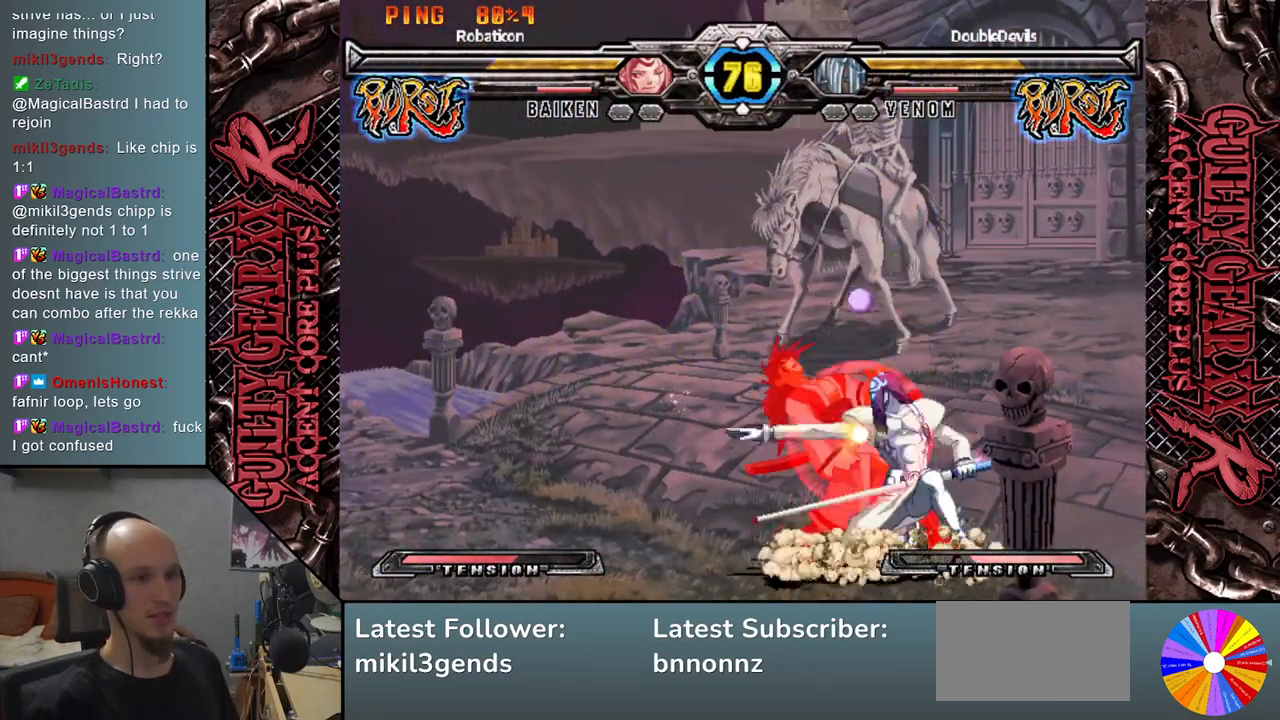
{"buttons": [], "left_stick": "down-right", "events": [[17, "CIRCLE", "down"], [100, "CIRCLE", "up"], [433, "R2", "down"], [500, "R2", "up"]]}
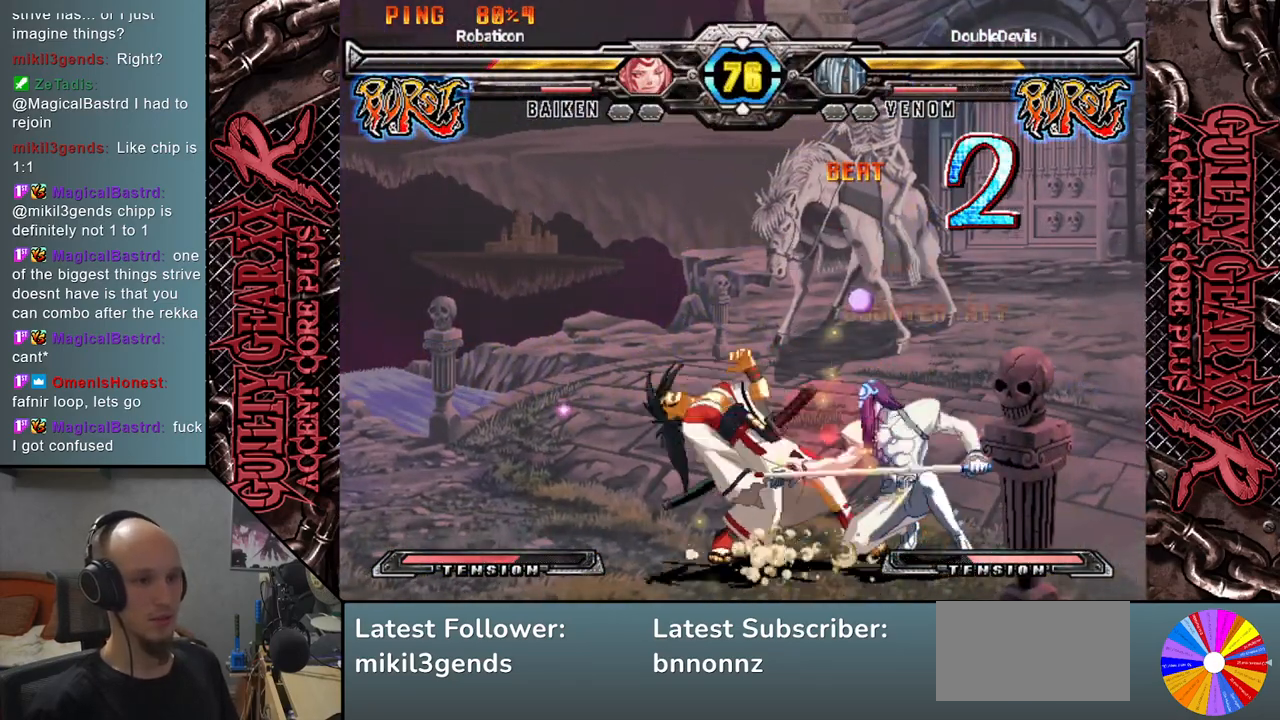
{"buttons": ["L2"], "left_stick": "down", "events": [[117, "left_stick", "left"], [200, "R2", "down"], [267, "left_stick", "down"], [317, "R2", "up"], [333, "left_stick", "left"], [450, "left_stick", "down"], [483, "L2", "down"]]}
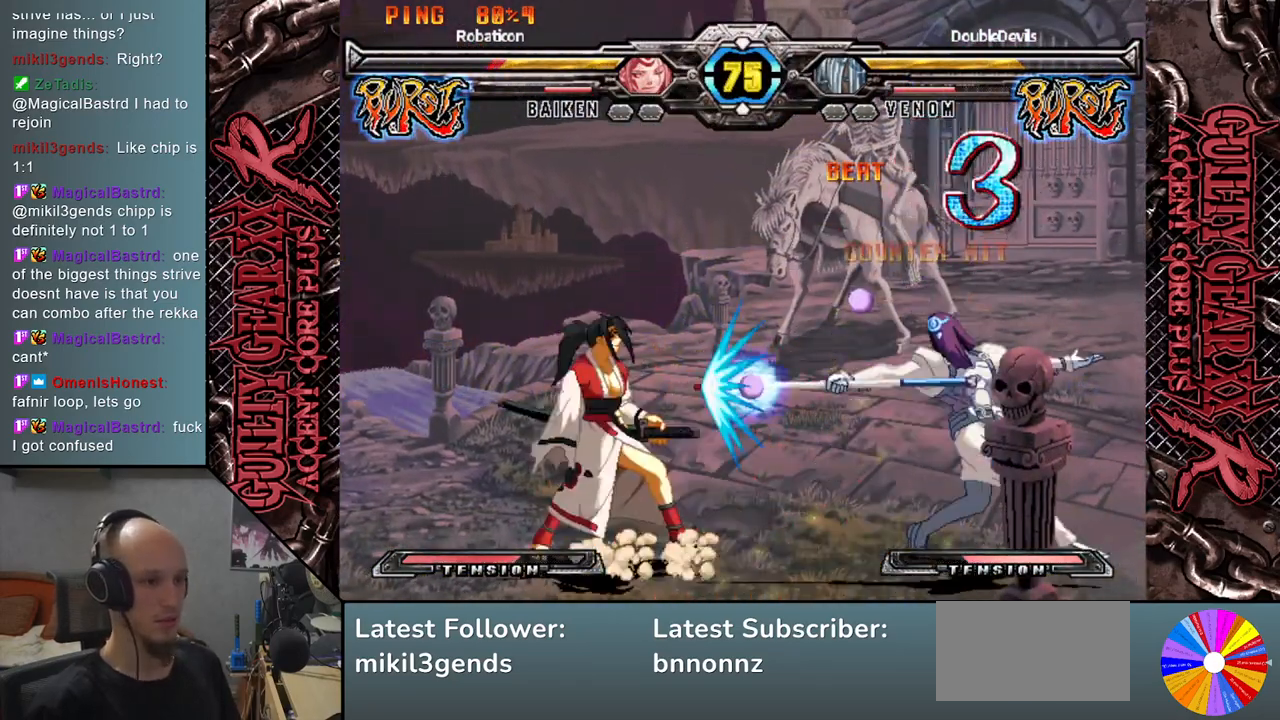
{"buttons": [], "left_stick": "left", "events": [[33, "left_stick", "left"], [67, "L2", "up"], [117, "left_stick", "down"], [150, "L2", "down"], [233, "left_stick", "left"], [250, "L2", "up"], [350, "L2", "down"], [450, "L2", "up"]]}
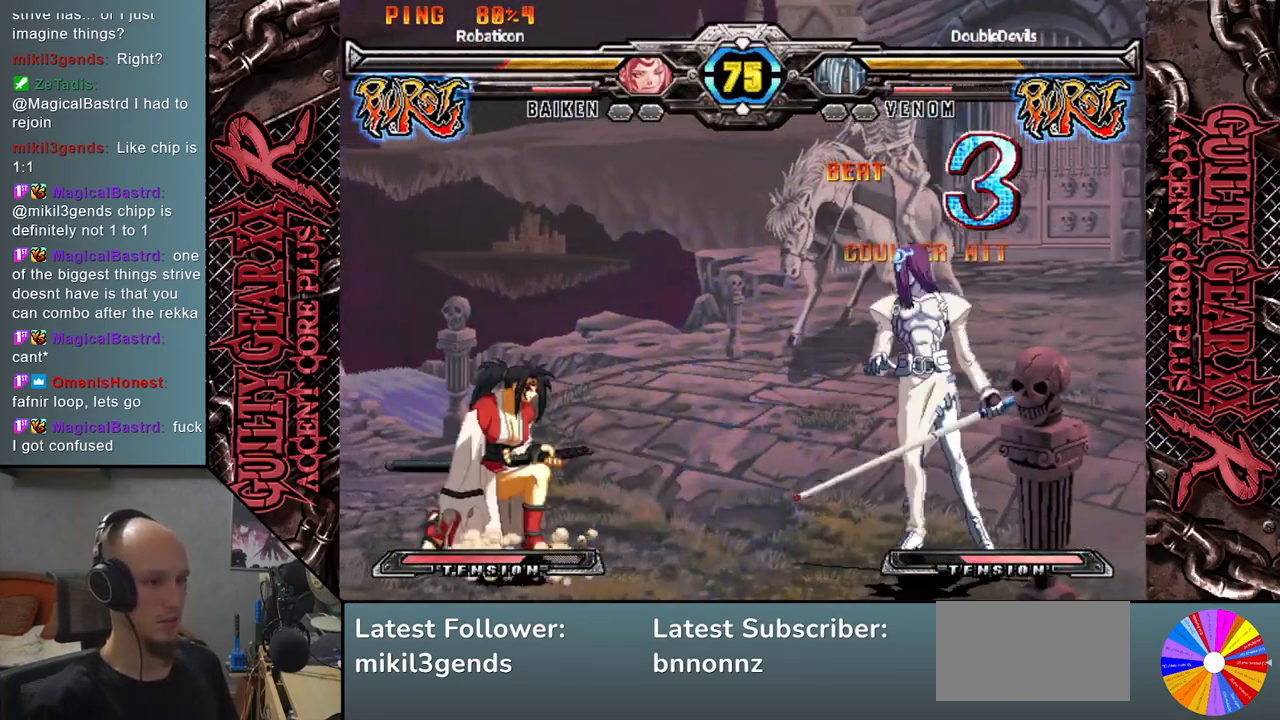
{"buttons": [], "left_stick": "center", "events": [[33, "left_stick", "down"], [117, "left_stick", "left"], [133, "L2", "down"], [217, "L2", "up"], [250, "left_stick", "down"], [350, "left_stick", "center"]]}
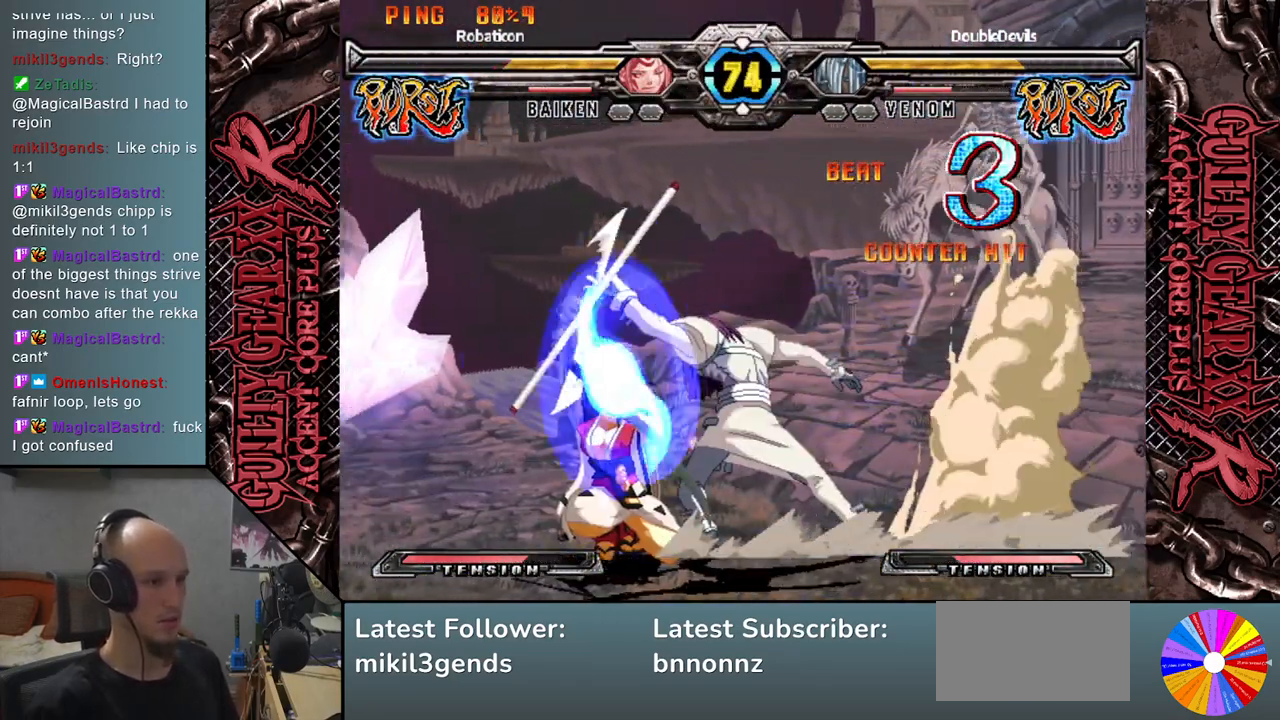
{"buttons": [], "left_stick": "right", "events": [[433, "left_stick", "right"]]}
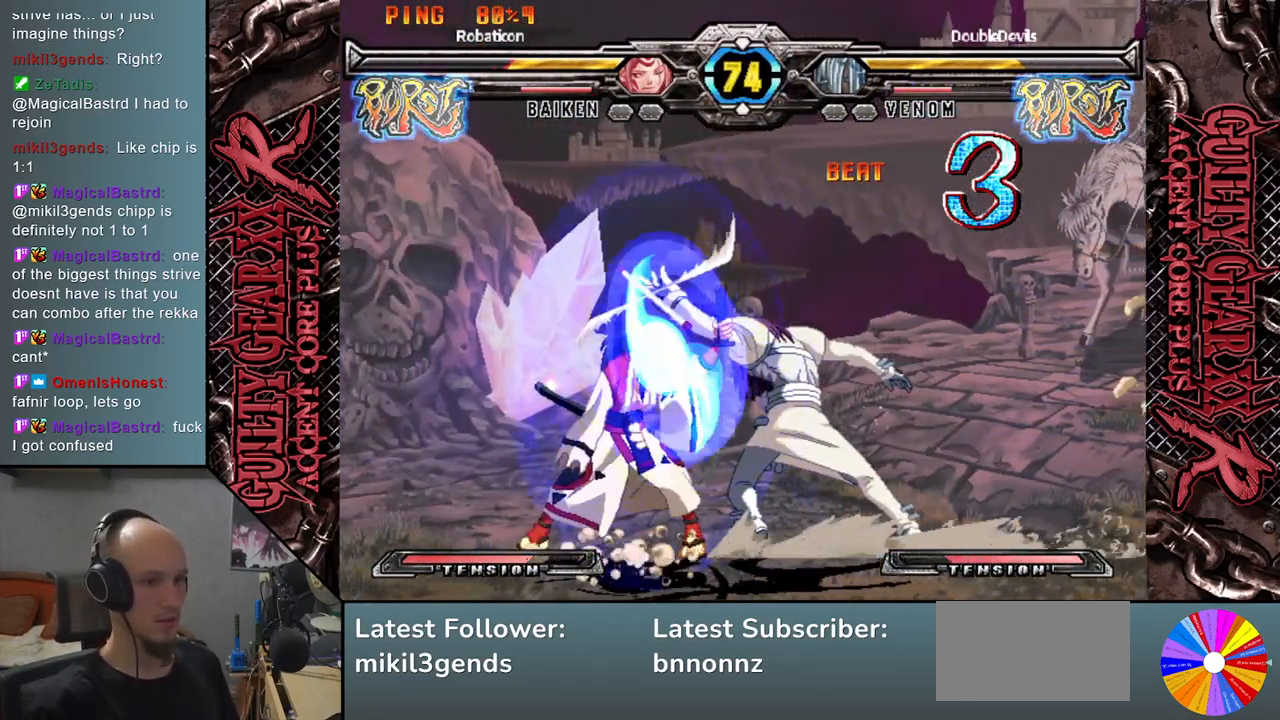
{"buttons": ["CROSS"], "left_stick": "down", "events": [[17, "L2", "down"], [33, "CIRCLE", "down"], [33, "R2", "down"], [133, "R2", "up"], [150, "L2", "up"], [167, "CIRCLE", "up"], [217, "left_stick", "down"], [467, "CROSS", "down"]]}
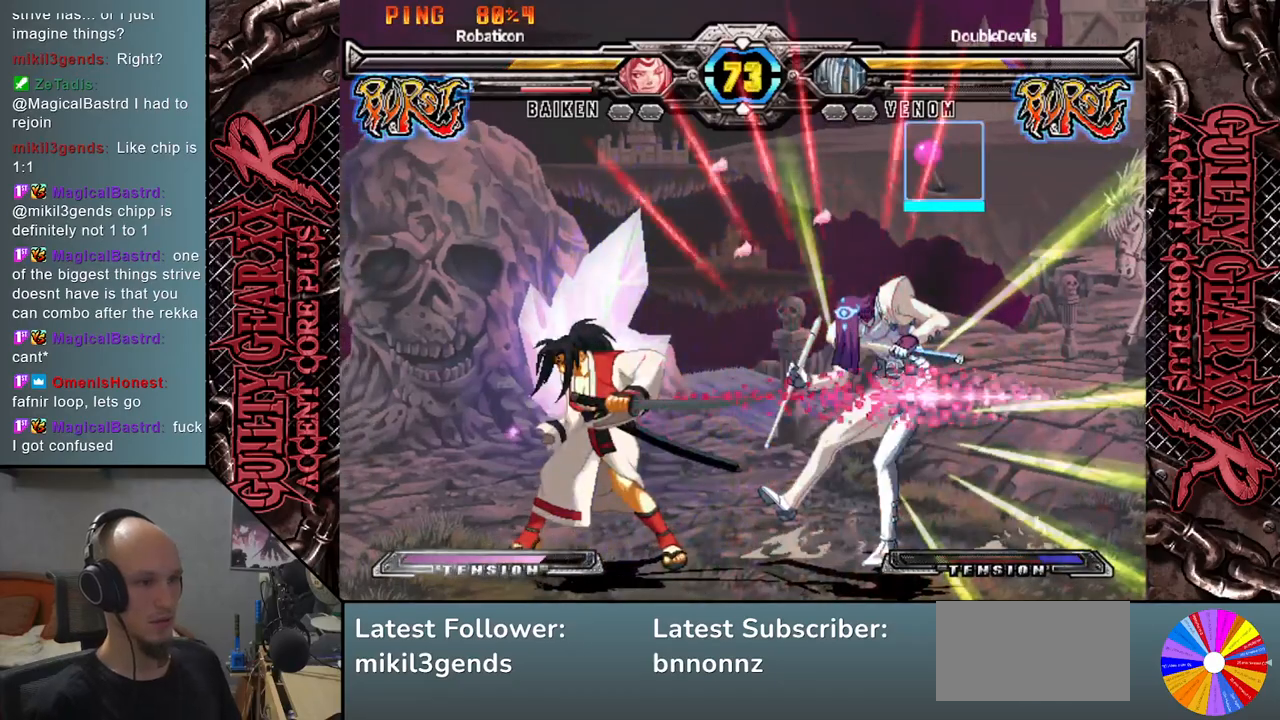
{"buttons": [], "left_stick": "up-right", "events": [[17, "left_stick", "down-right"], [67, "CROSS", "up"], [333, "left_stick", "up-right"]]}
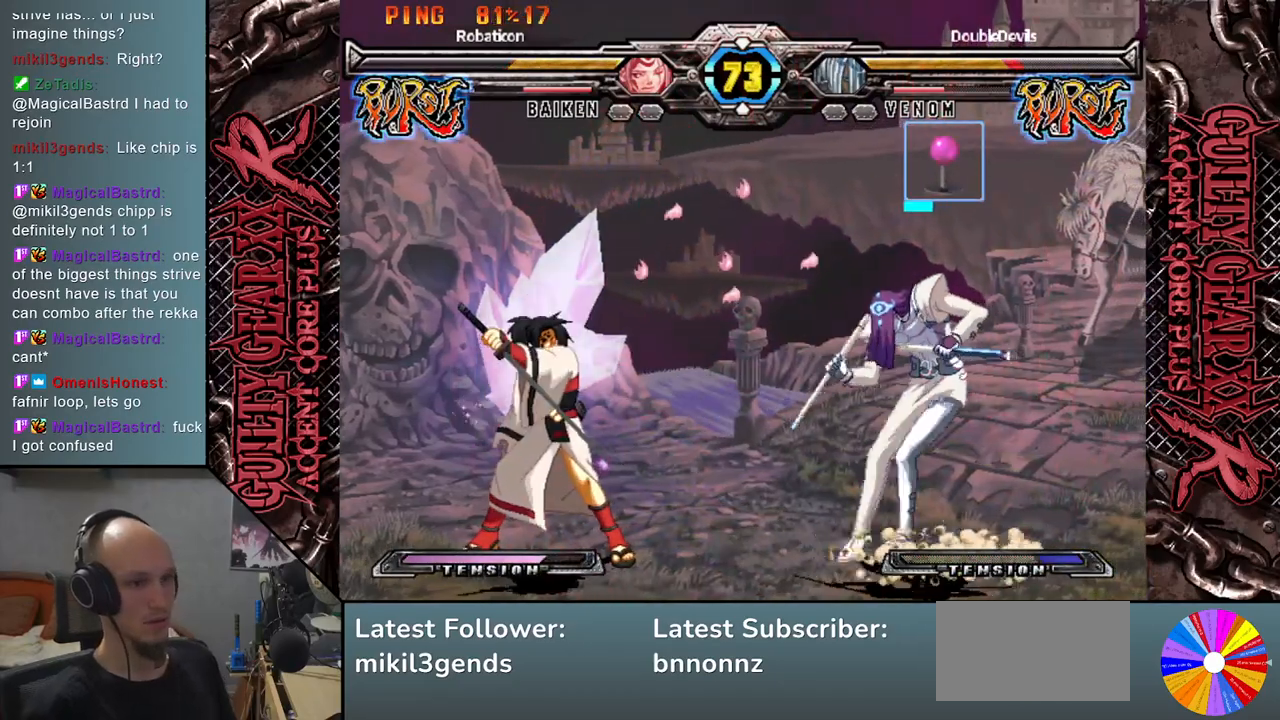
{"buttons": [], "left_stick": "up-right", "events": [[33, "left_stick", "right"], [383, "left_stick", "up-right"]]}
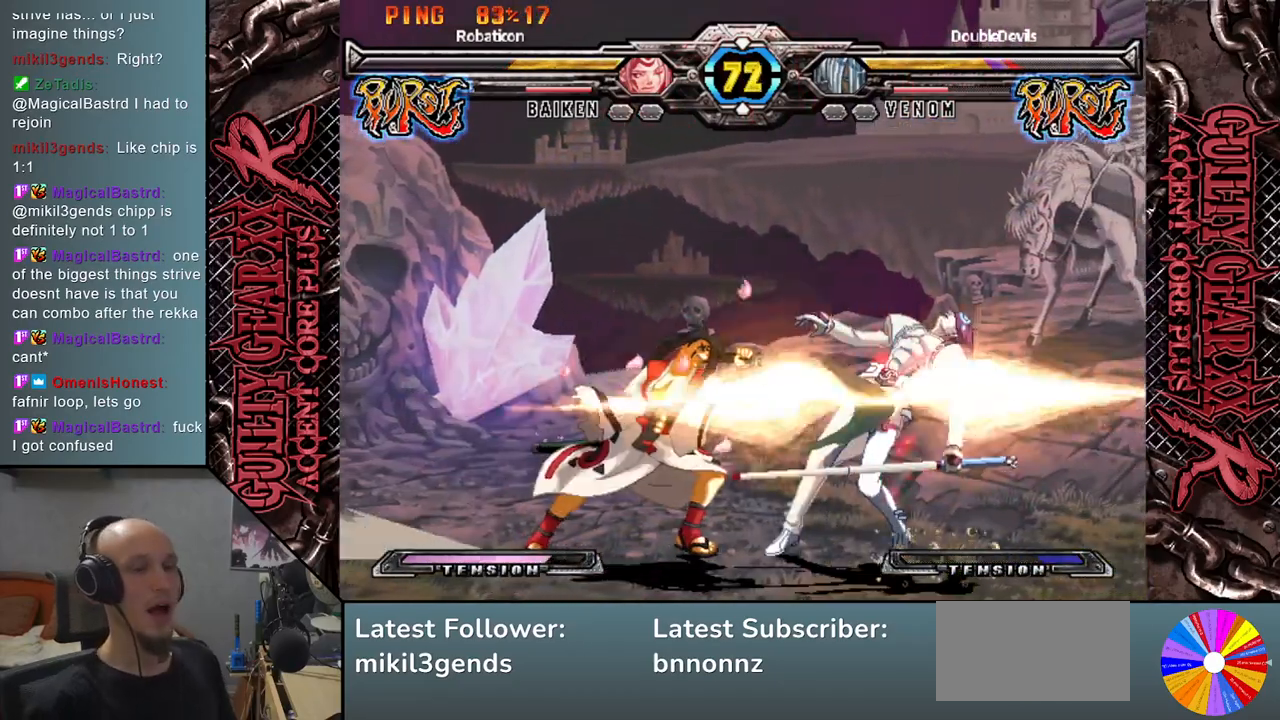
{"buttons": [], "left_stick": "down-right", "events": [[117, "left_stick", "right"], [317, "left_stick", "down-right"]]}
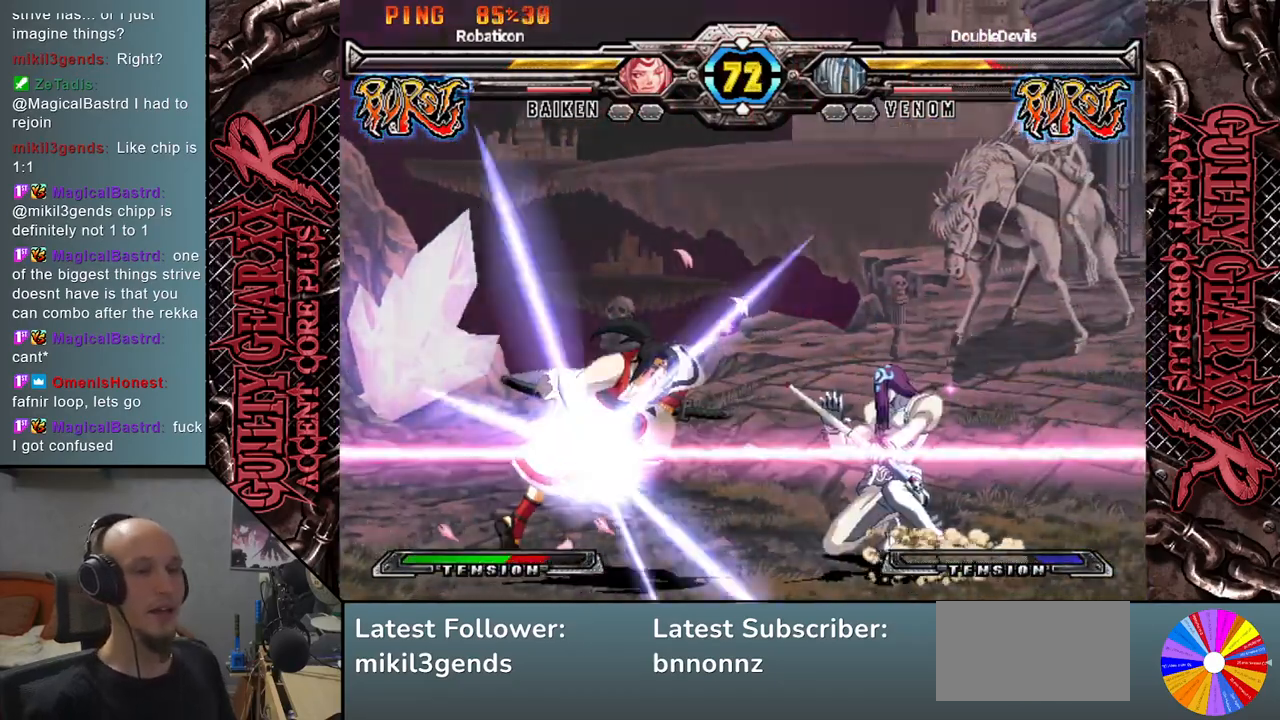
{"buttons": [], "left_stick": "right", "events": [[133, "left_stick", "right"], [250, "left_stick", "up-right"], [400, "left_stick", "right"]]}
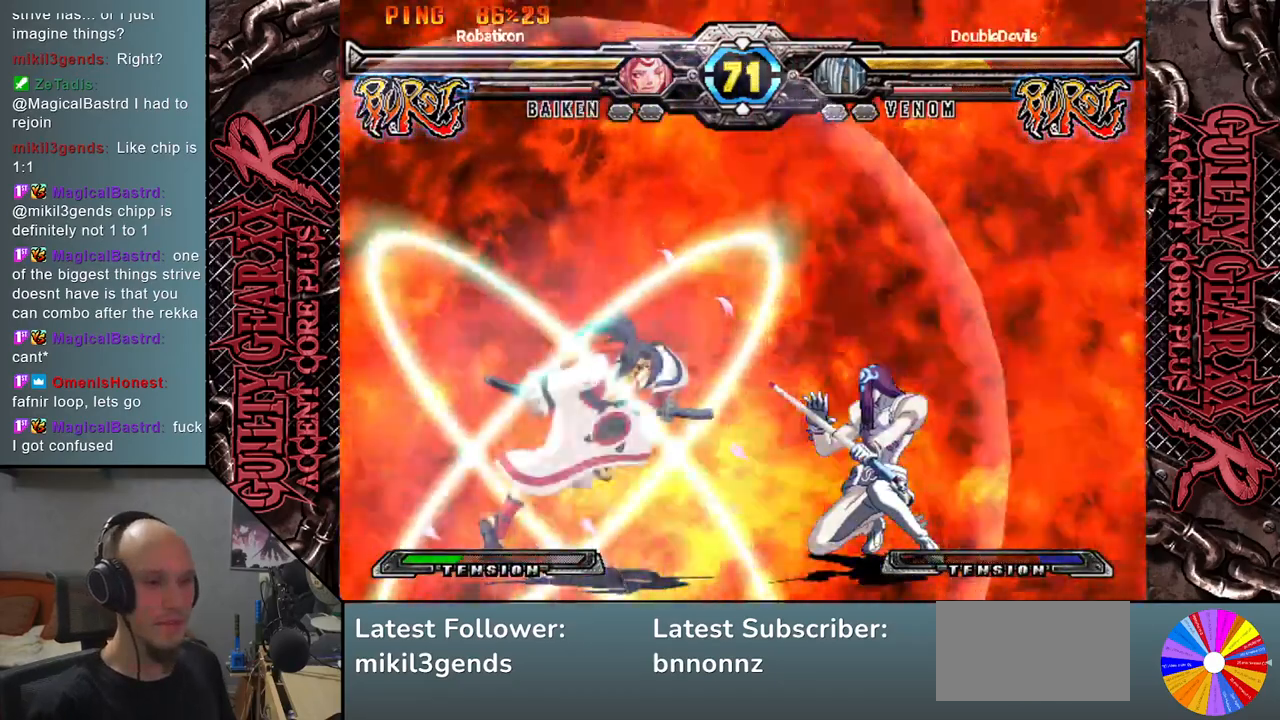
{"buttons": [], "left_stick": "right", "events": []}
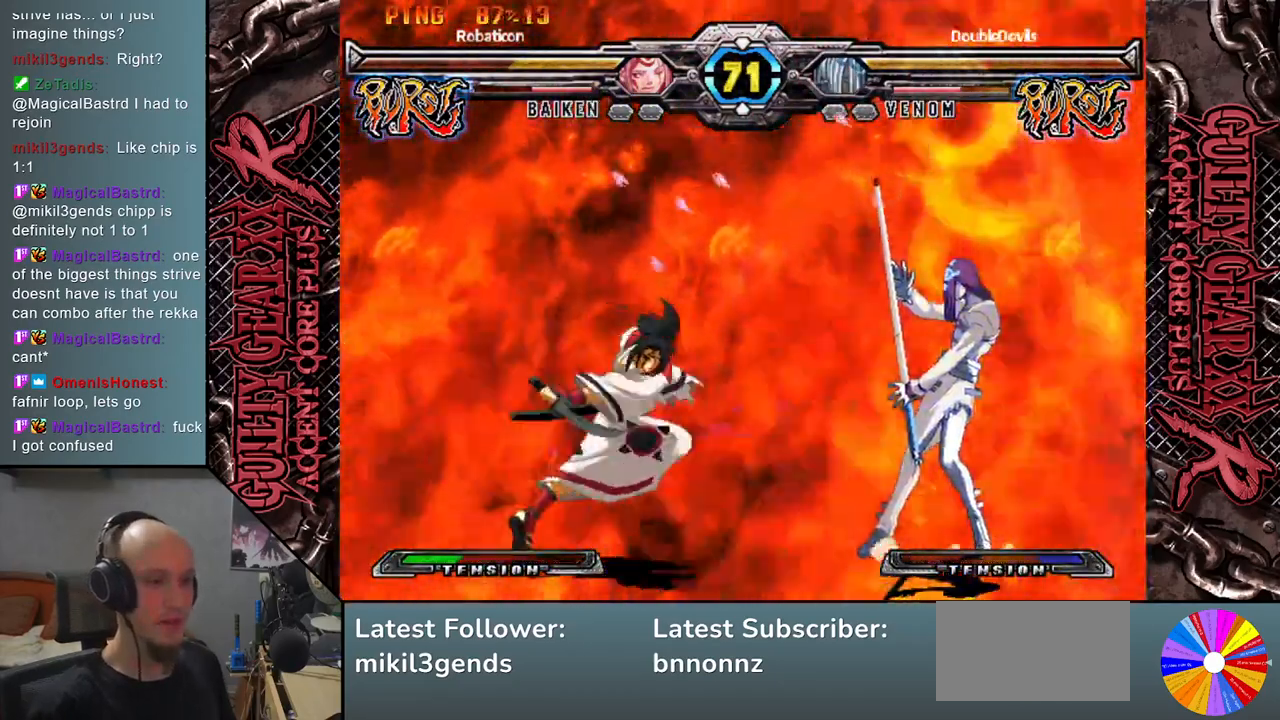
{"buttons": [], "left_stick": "right", "events": []}
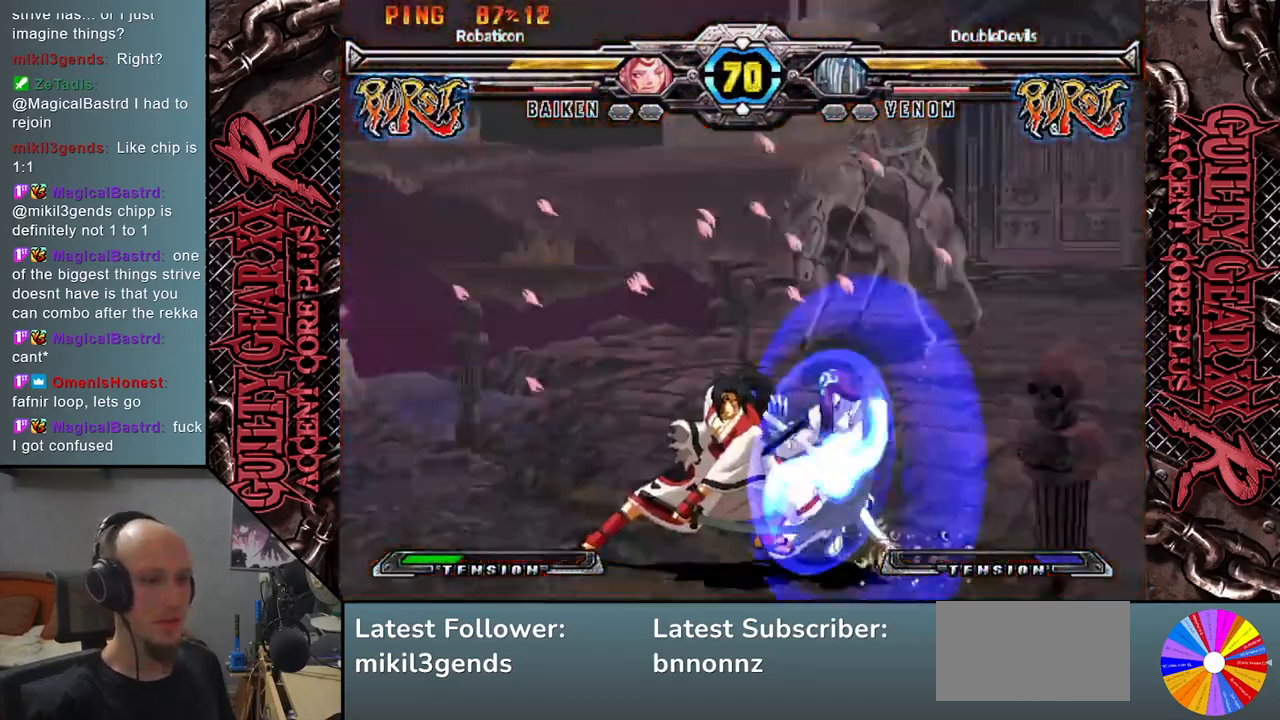
{"buttons": [], "left_stick": "center", "events": [[267, "R2", "down"], [350, "R2", "up"], [350, "left_stick", "center"], [433, "R2", "down"], [483, "R2", "up"]]}
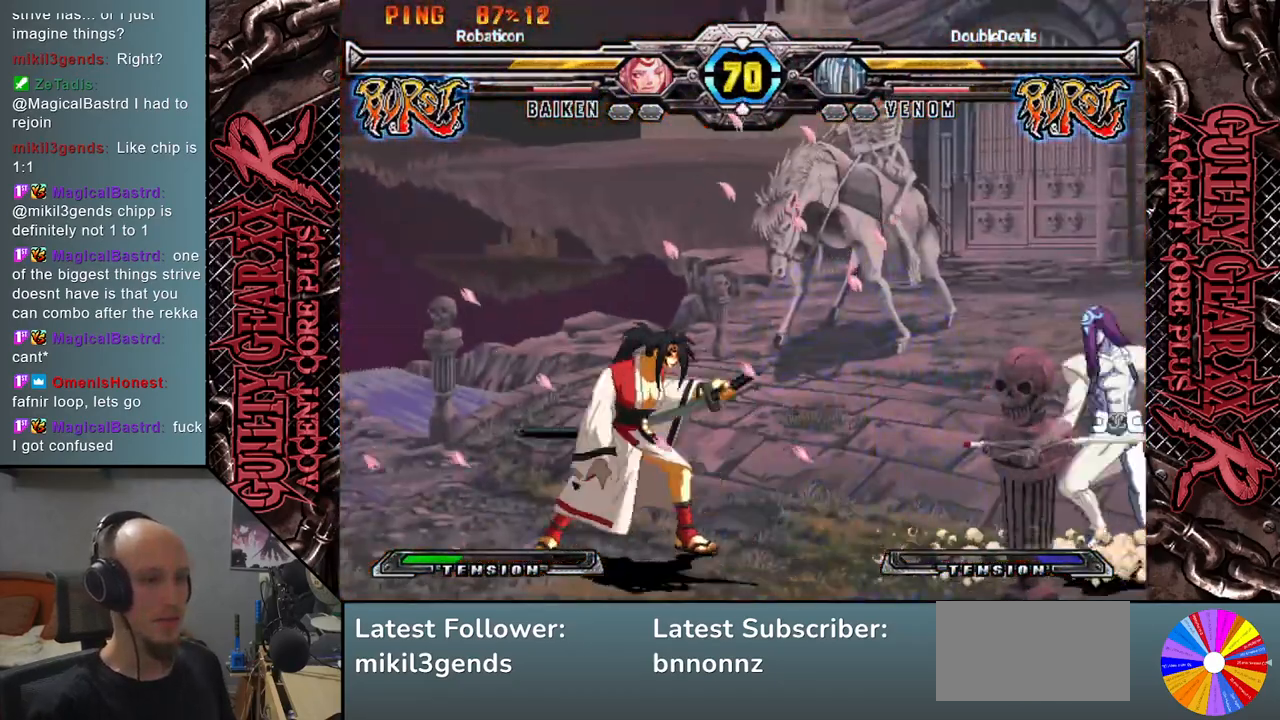
{"buttons": ["L2"], "left_stick": "left", "events": [[50, "R2", "down"], [117, "R2", "up"], [183, "R2", "down"], [233, "left_stick", "left"], [300, "R2", "up"], [467, "L2", "down"]]}
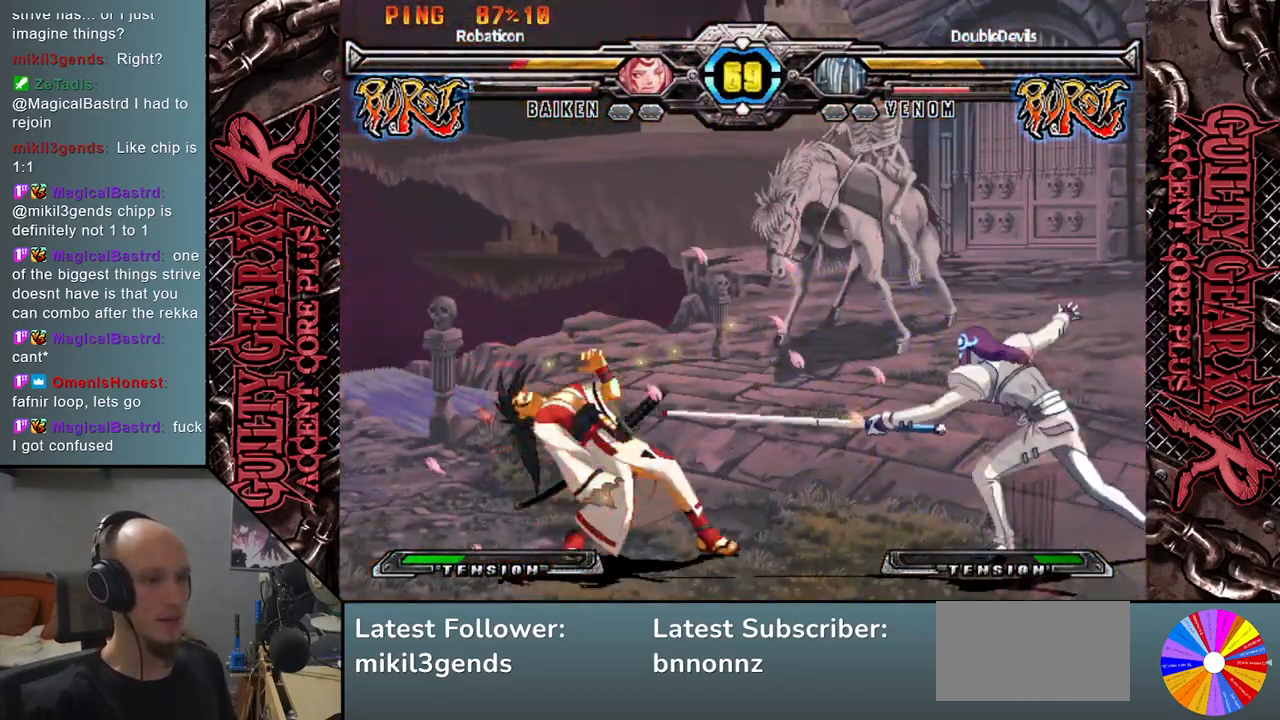
{"buttons": ["L2"], "left_stick": "left", "events": [[33, "L2", "up"], [117, "L2", "down"], [200, "L2", "up"], [283, "L2", "down"], [383, "L2", "up"], [467, "L2", "down"]]}